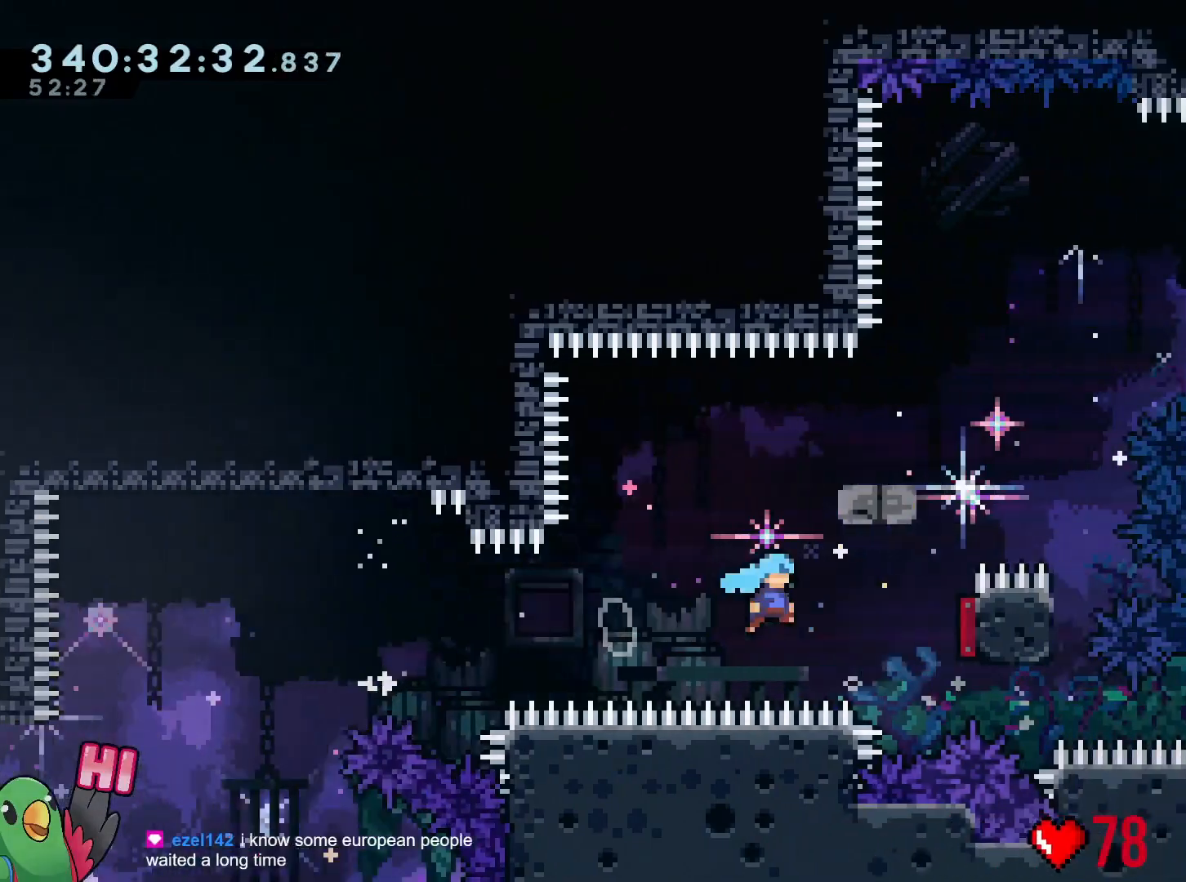
Gameplay with a controller (Nintendo layout); each line is a JSON object with the inputs held at the frame after it. "events" lists button and stick changes between this image and that frame as [ms after this image, input, new state], when the widget could be followed in between. Not read: HOME L3 R3.
{"buttons": ["B", "Y"], "left_stick": "right", "right_stick": "center", "events": [[83, "L2", "up"], [166, "Y", "up"], [400, "Y", "down"]]}
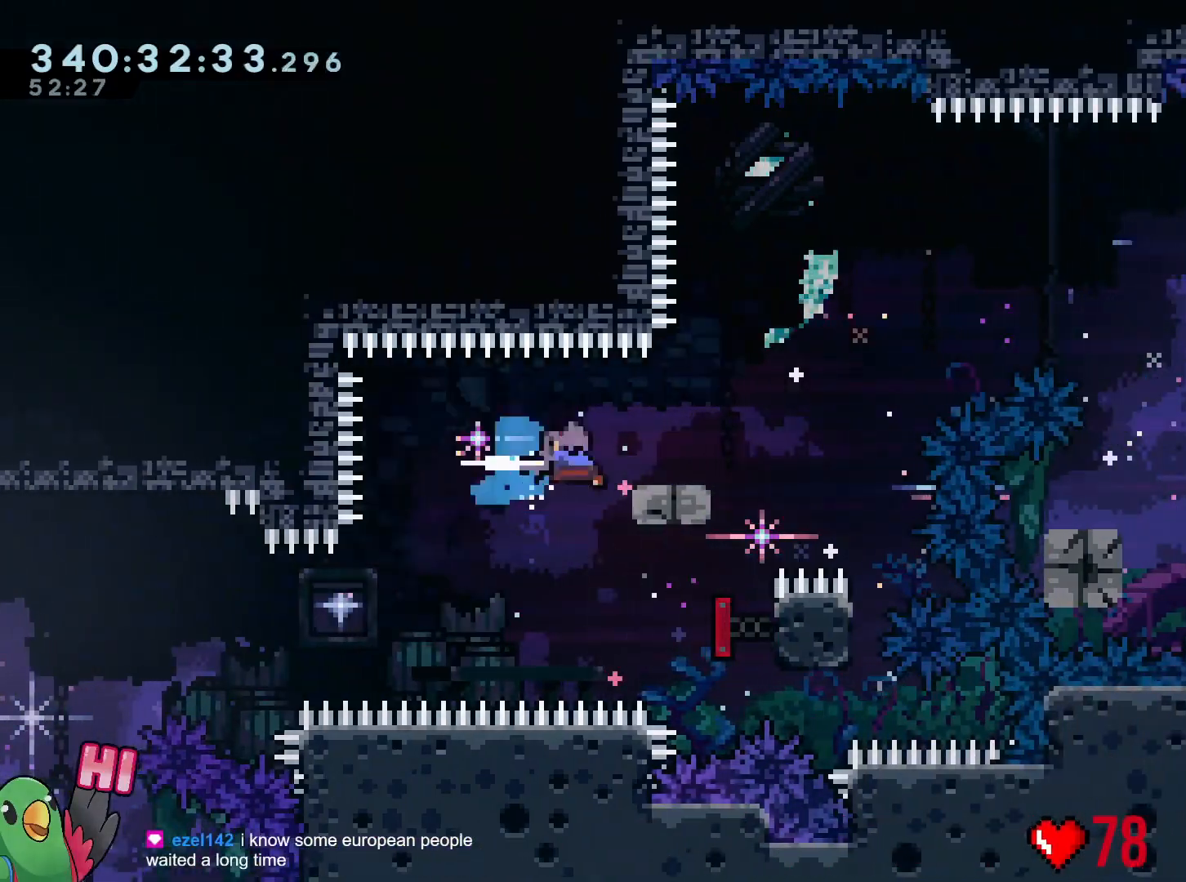
{"buttons": [], "left_stick": "right", "right_stick": "center", "events": [[33, "Y", "up"], [50, "B", "up"], [117, "B", "down"], [501, "B", "up"]]}
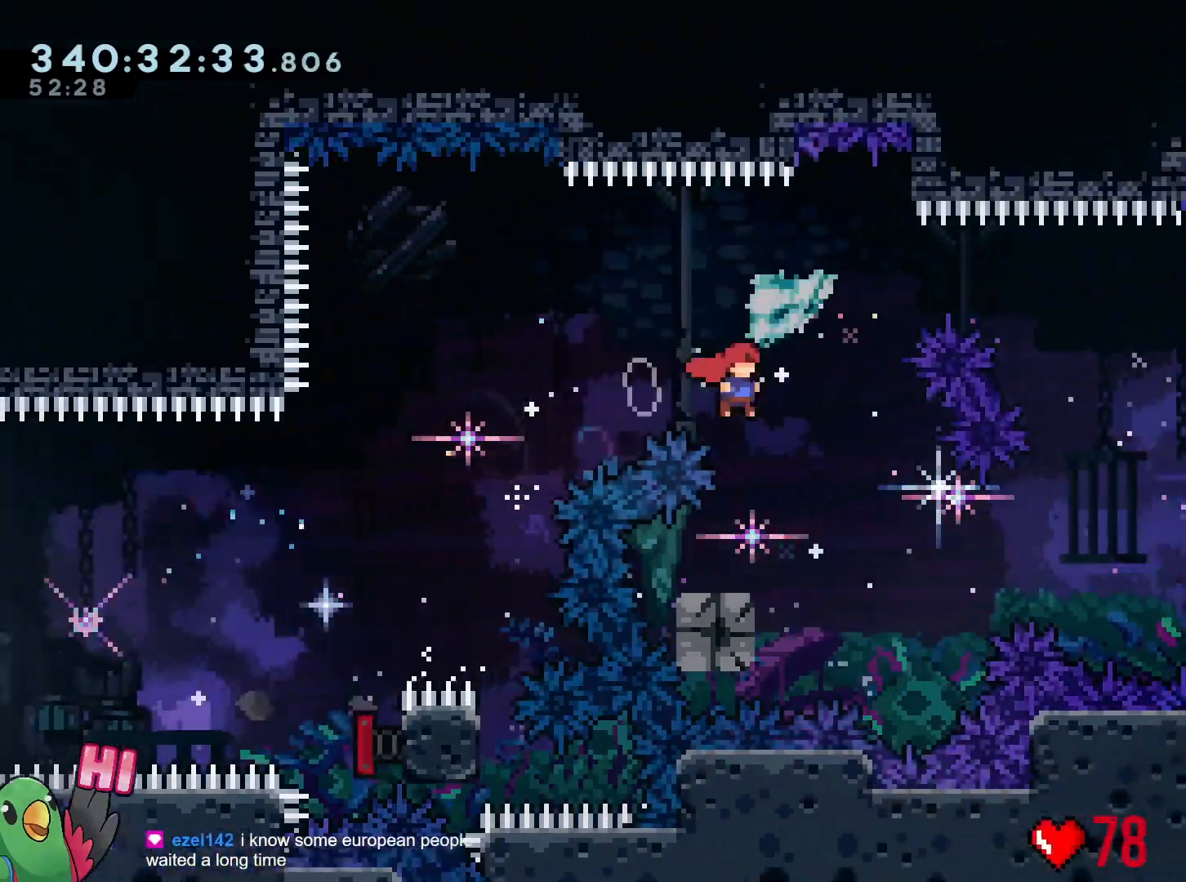
{"buttons": ["B"], "left_stick": "right", "right_stick": "center", "events": [[116, "left_stick", "down"], [166, "Y", "down"], [166, "left_stick", "down-left"], [283, "Y", "up"], [350, "B", "down"], [367, "left_stick", "right"]]}
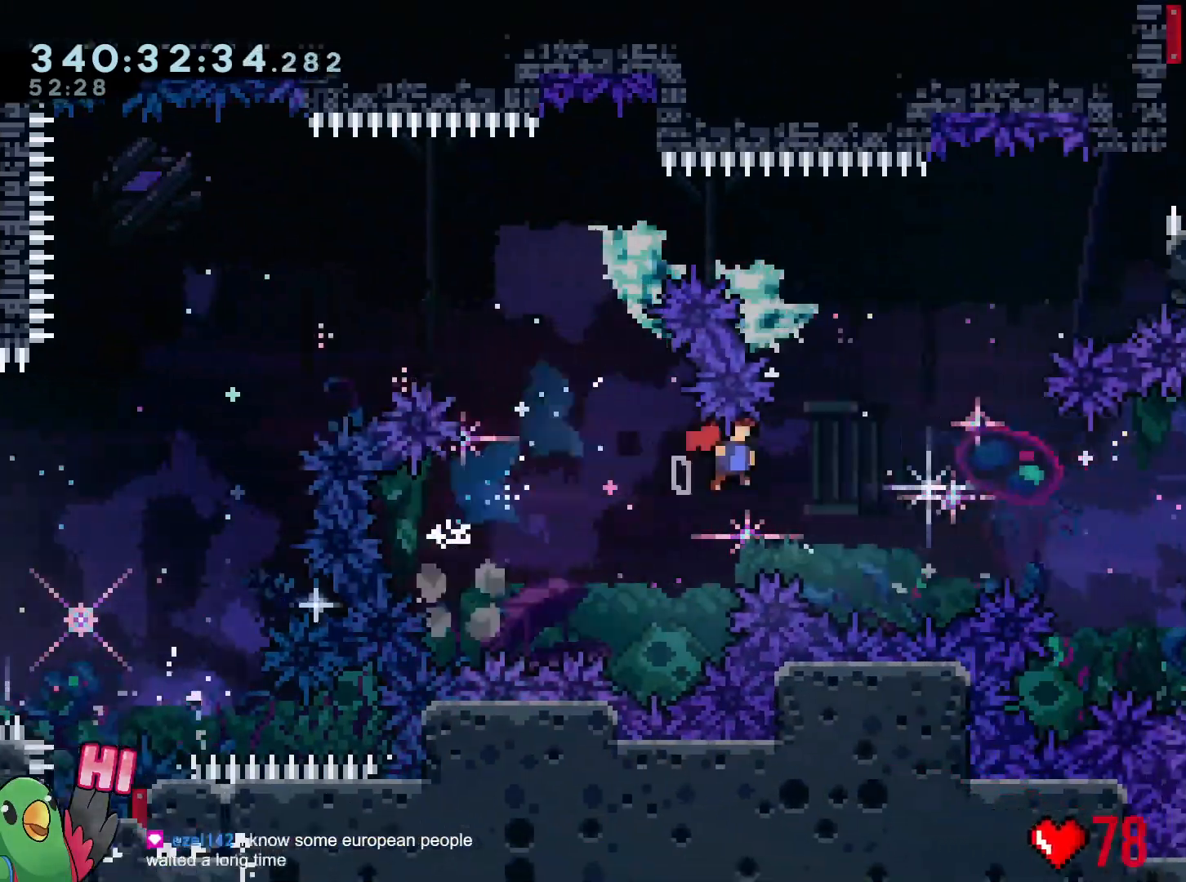
{"buttons": ["B", "Y"], "left_stick": "up-right", "right_stick": "center", "events": [[217, "left_stick", "up-right"], [417, "Y", "down"]]}
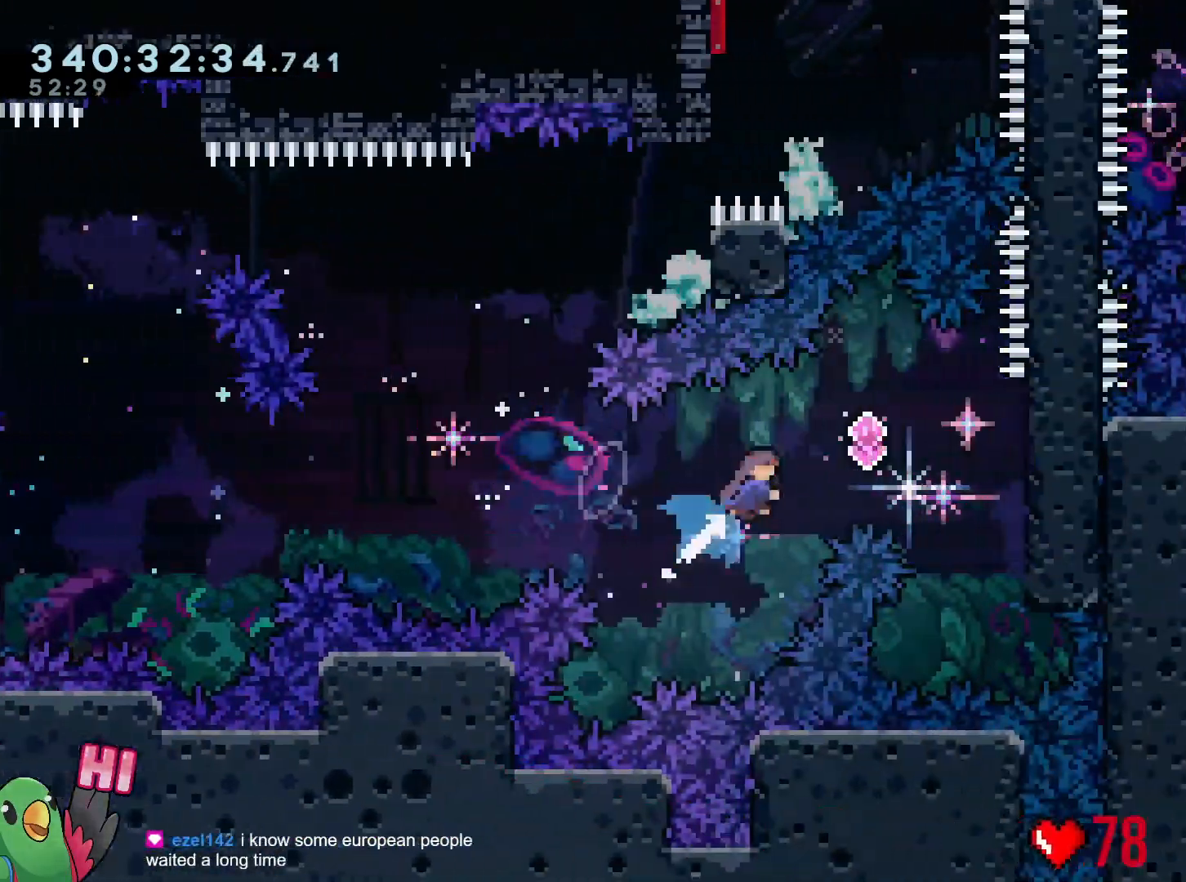
{"buttons": [], "left_stick": "right", "right_stick": "center", "events": [[50, "Y", "up"], [83, "B", "up"], [200, "left_stick", "center"], [367, "left_stick", "right"]]}
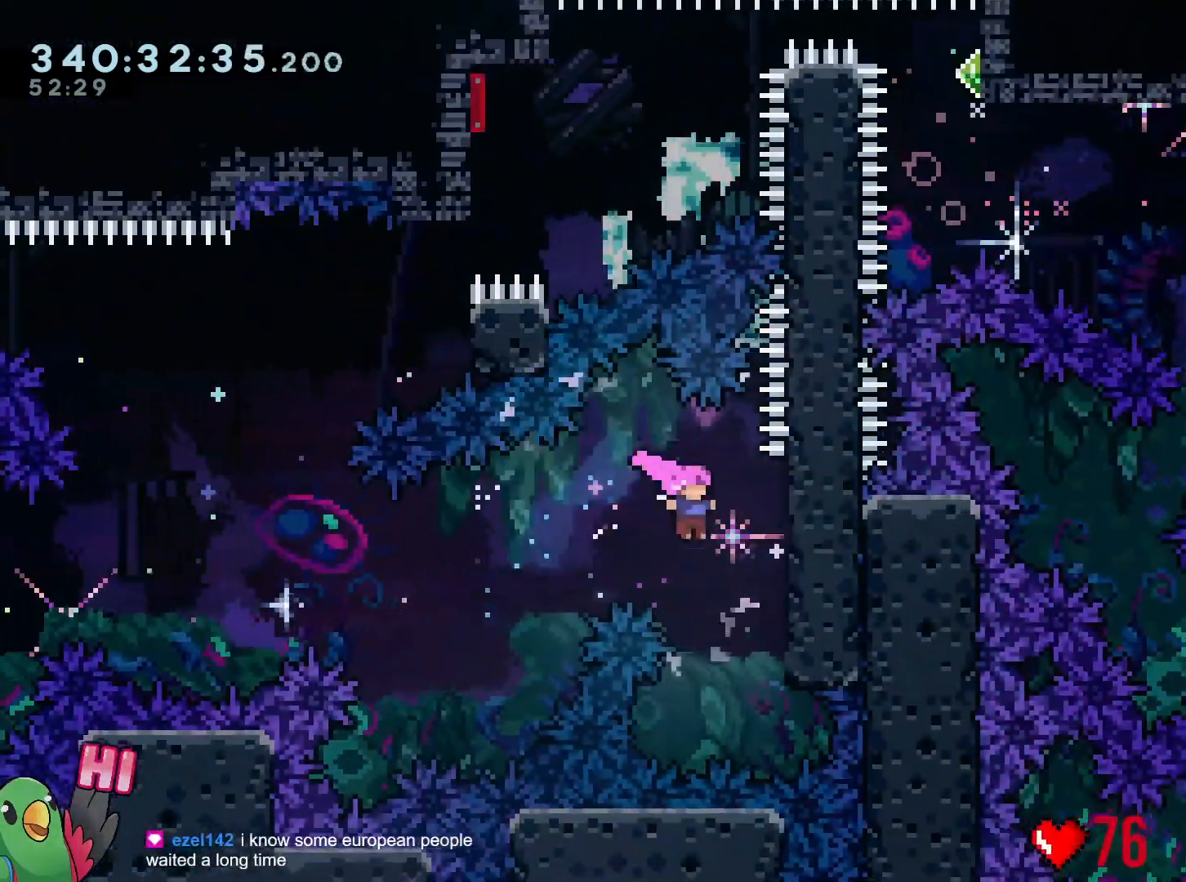
{"buttons": ["B", "R1"], "left_stick": "up-left", "right_stick": "center", "events": [[167, "R1", "down"], [284, "B", "down"], [284, "left_stick", "up-left"]]}
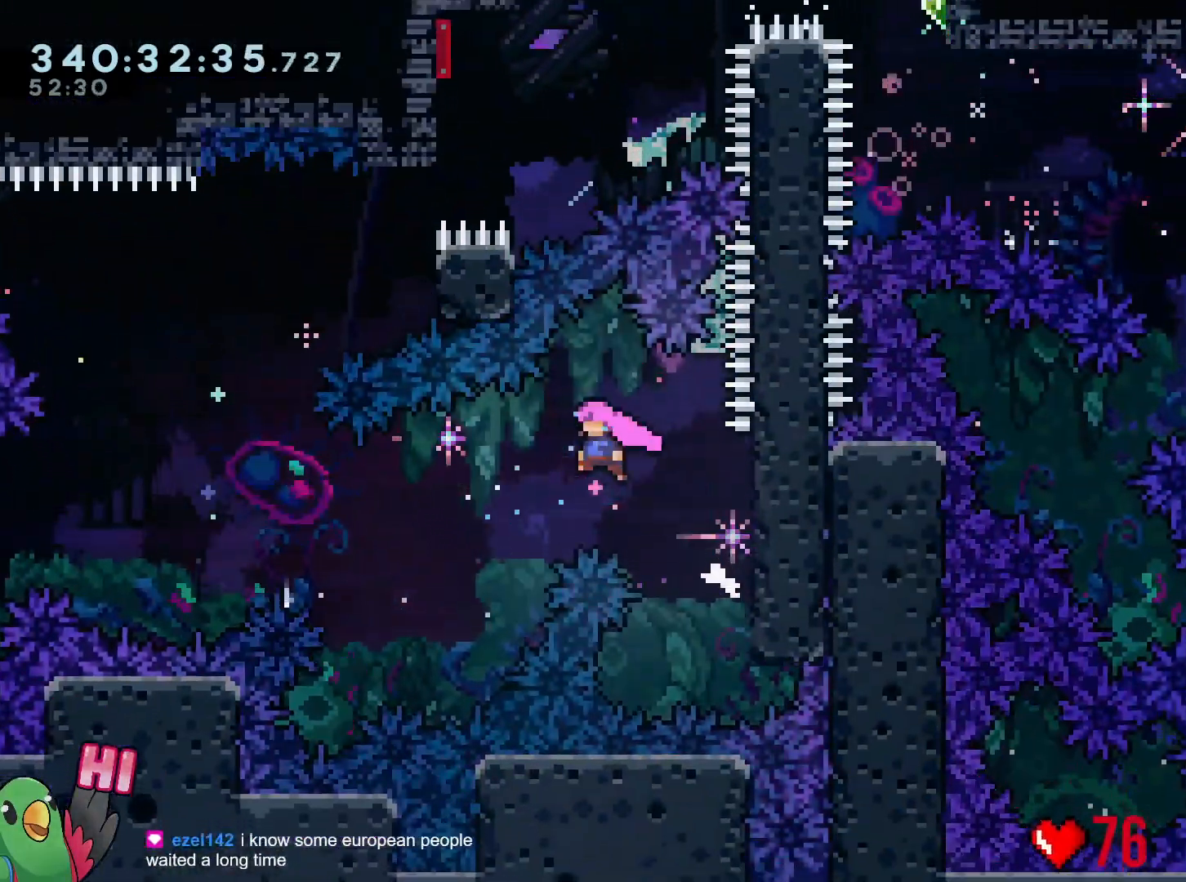
{"buttons": ["B", "Y"], "left_stick": "up-left", "right_stick": "center", "events": [[33, "R1", "up"], [450, "Y", "down"]]}
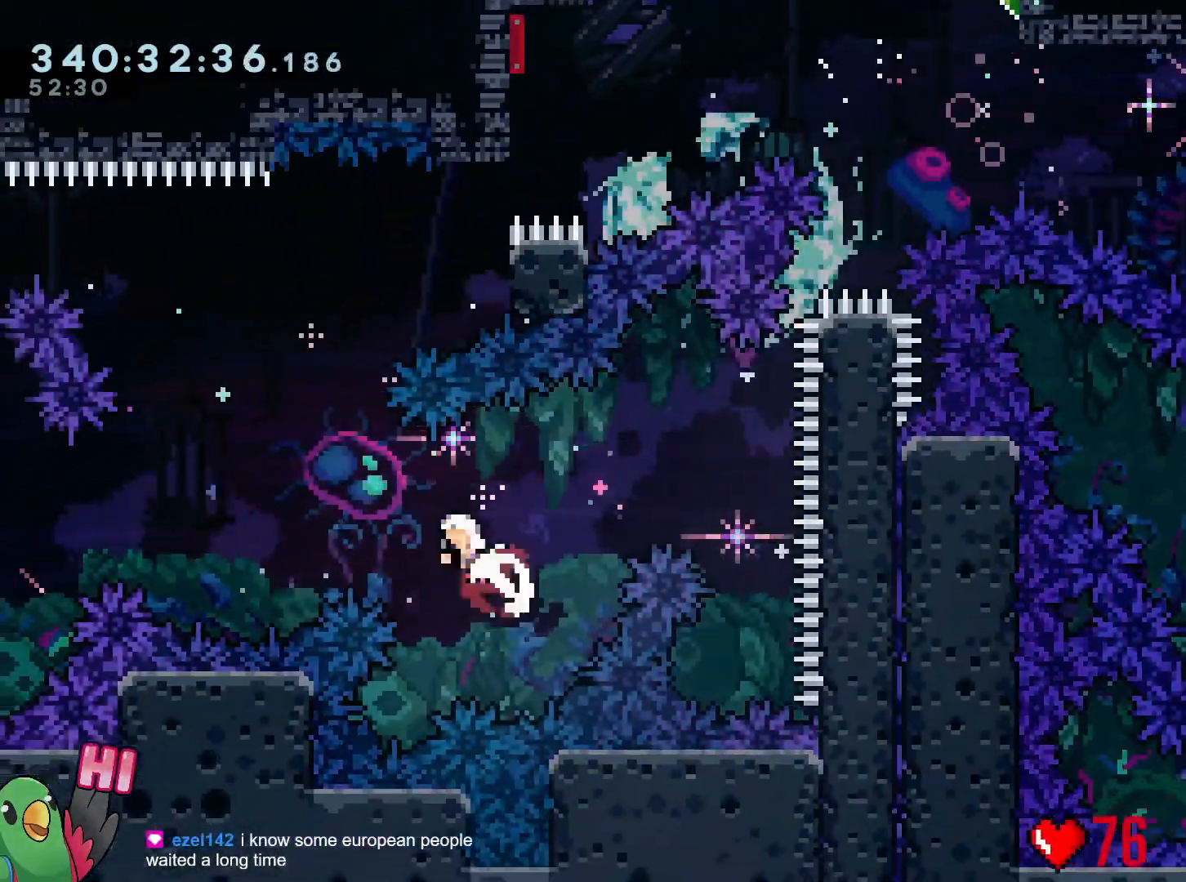
{"buttons": ["B", "Y", "R1"], "left_stick": "up-right", "right_stick": "center", "events": [[133, "Y", "up"], [317, "left_stick", "up-right"], [367, "Y", "down"], [501, "R1", "down"]]}
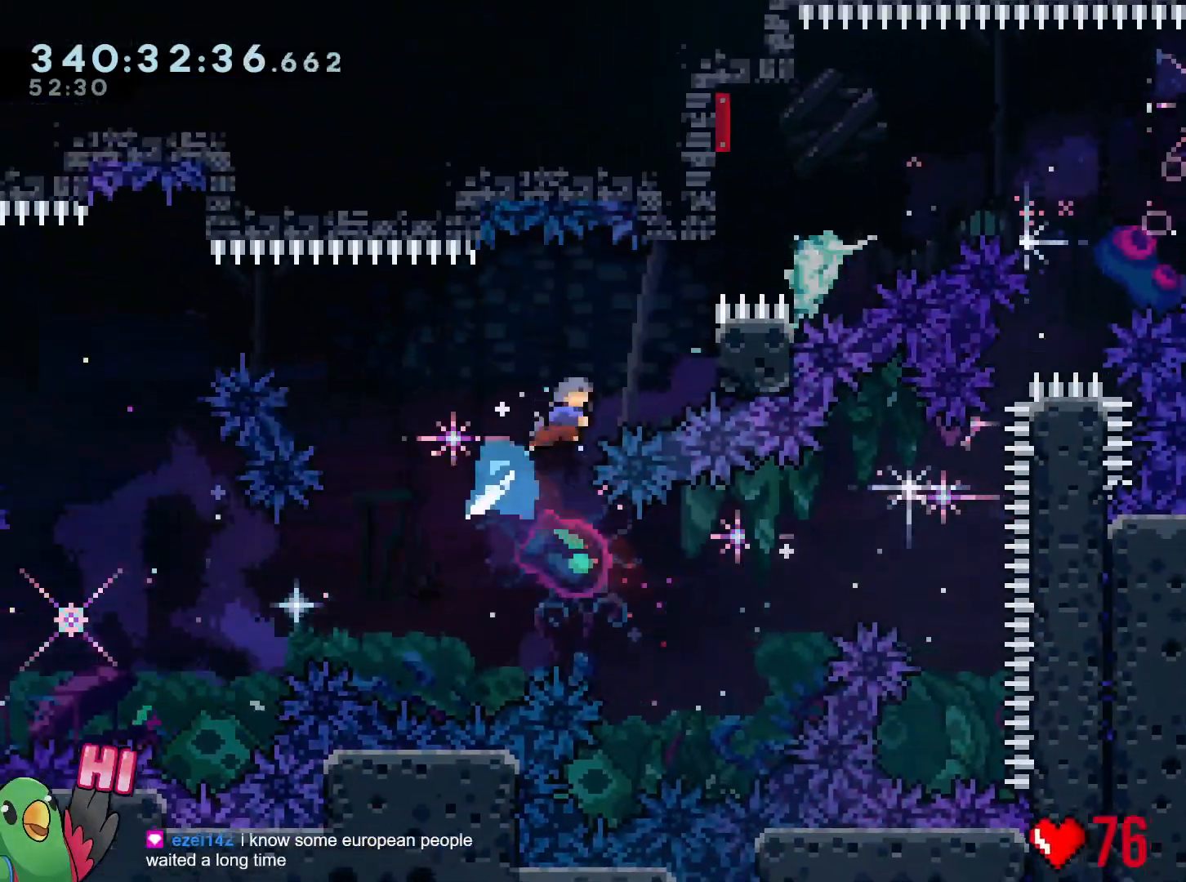
{"buttons": ["R1"], "left_stick": "up", "right_stick": "center", "events": [[83, "B", "up"], [83, "Y", "up"], [283, "left_stick", "up"]]}
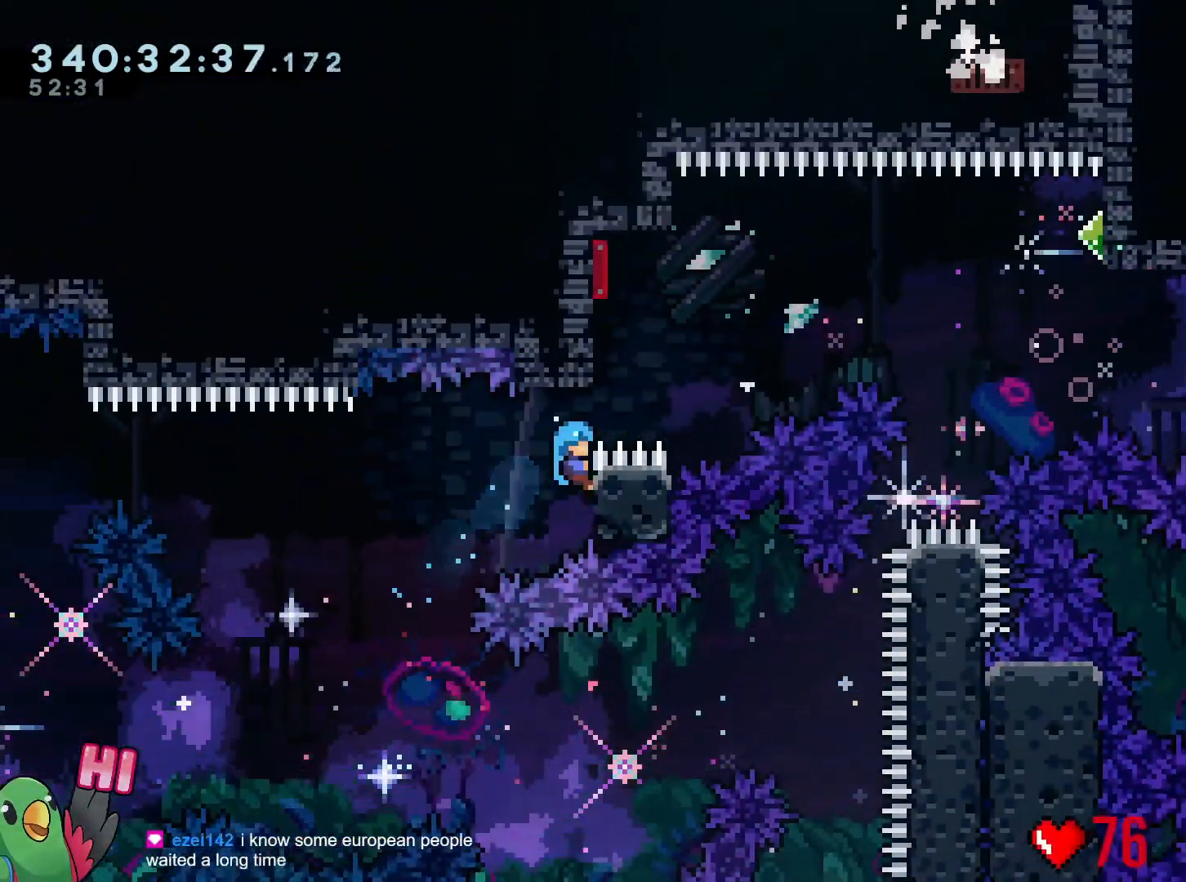
{"buttons": ["B", "R1"], "left_stick": "up-left", "right_stick": "center", "events": [[83, "left_stick", "right"], [184, "B", "down"], [367, "left_stick", "up-left"]]}
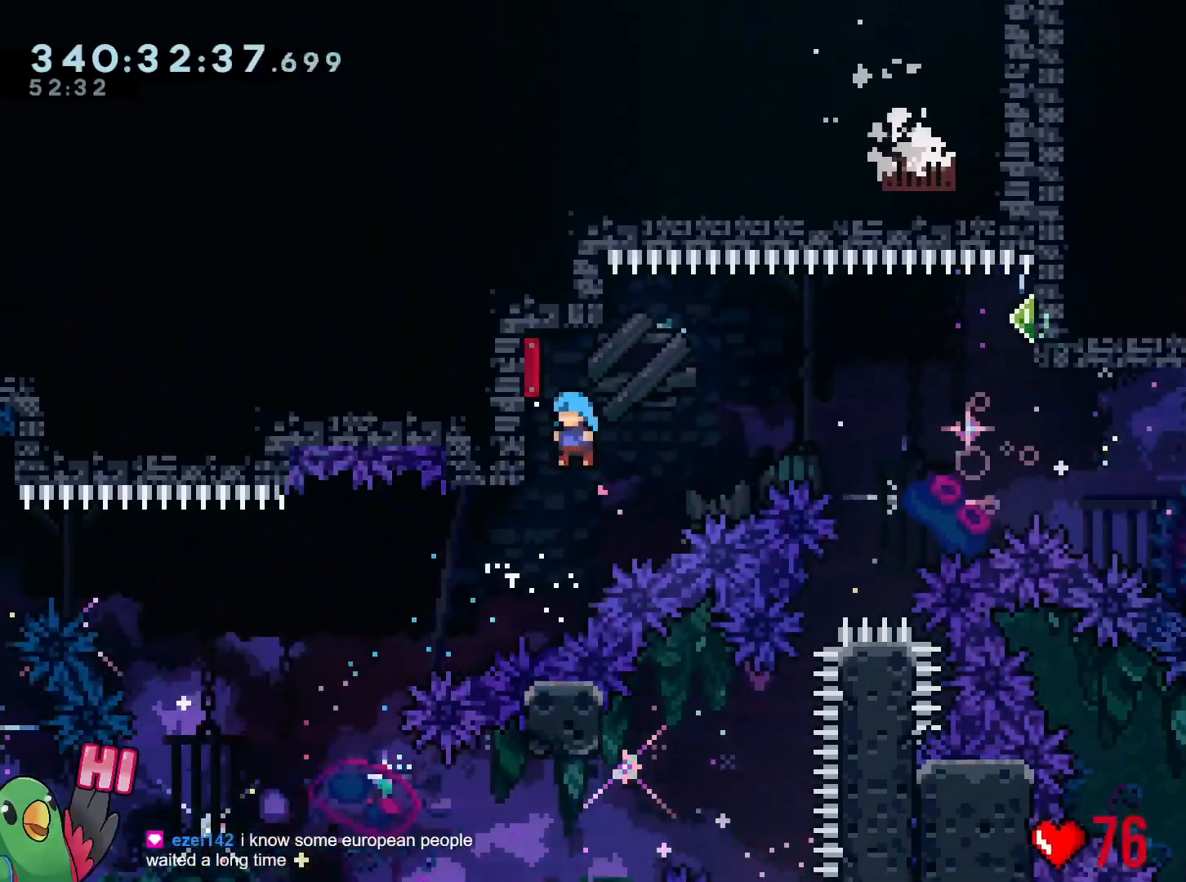
{"buttons": ["B", "R1"], "left_stick": "right", "right_stick": "center", "events": [[166, "B", "up"], [283, "left_stick", "center"], [400, "B", "down"], [417, "left_stick", "right"]]}
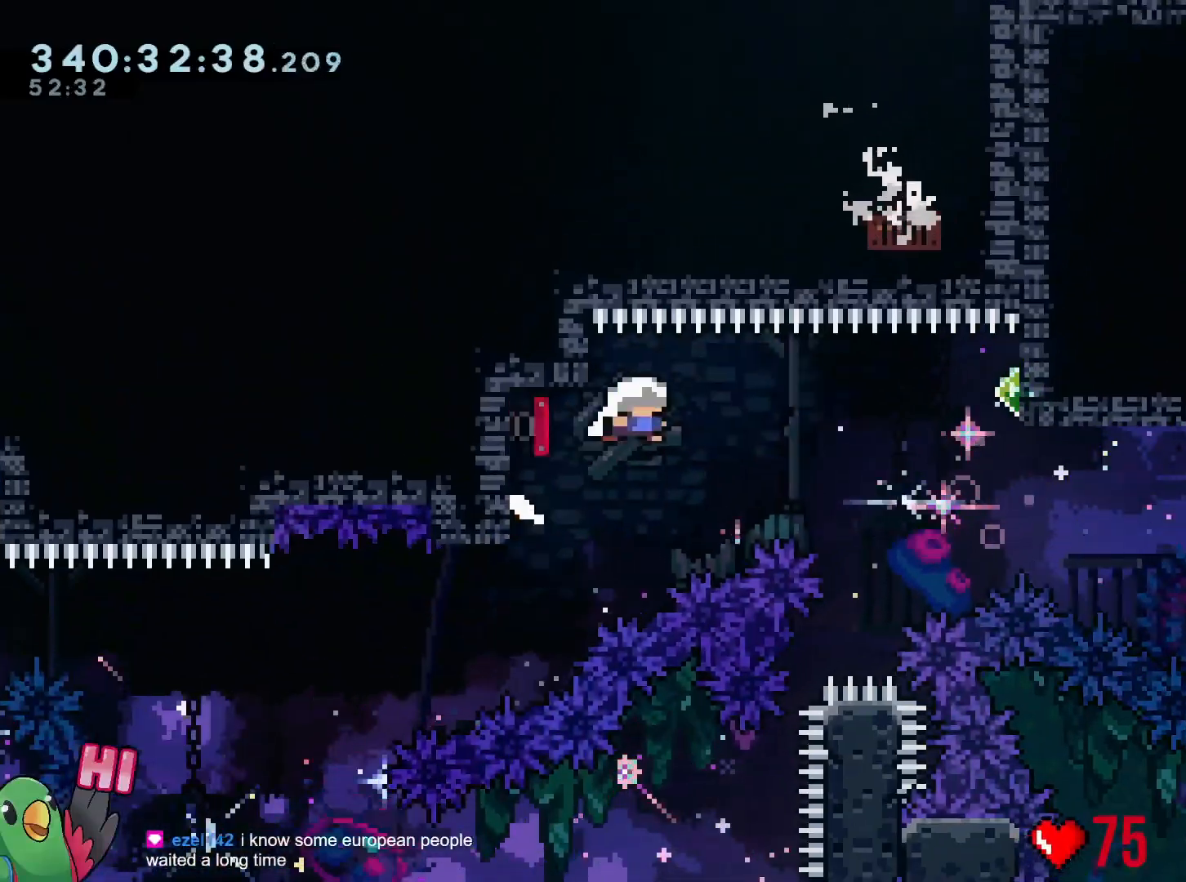
{"buttons": ["B", "R1"], "left_stick": "right", "right_stick": "center", "events": [[83, "Y", "down"], [250, "Y", "up"]]}
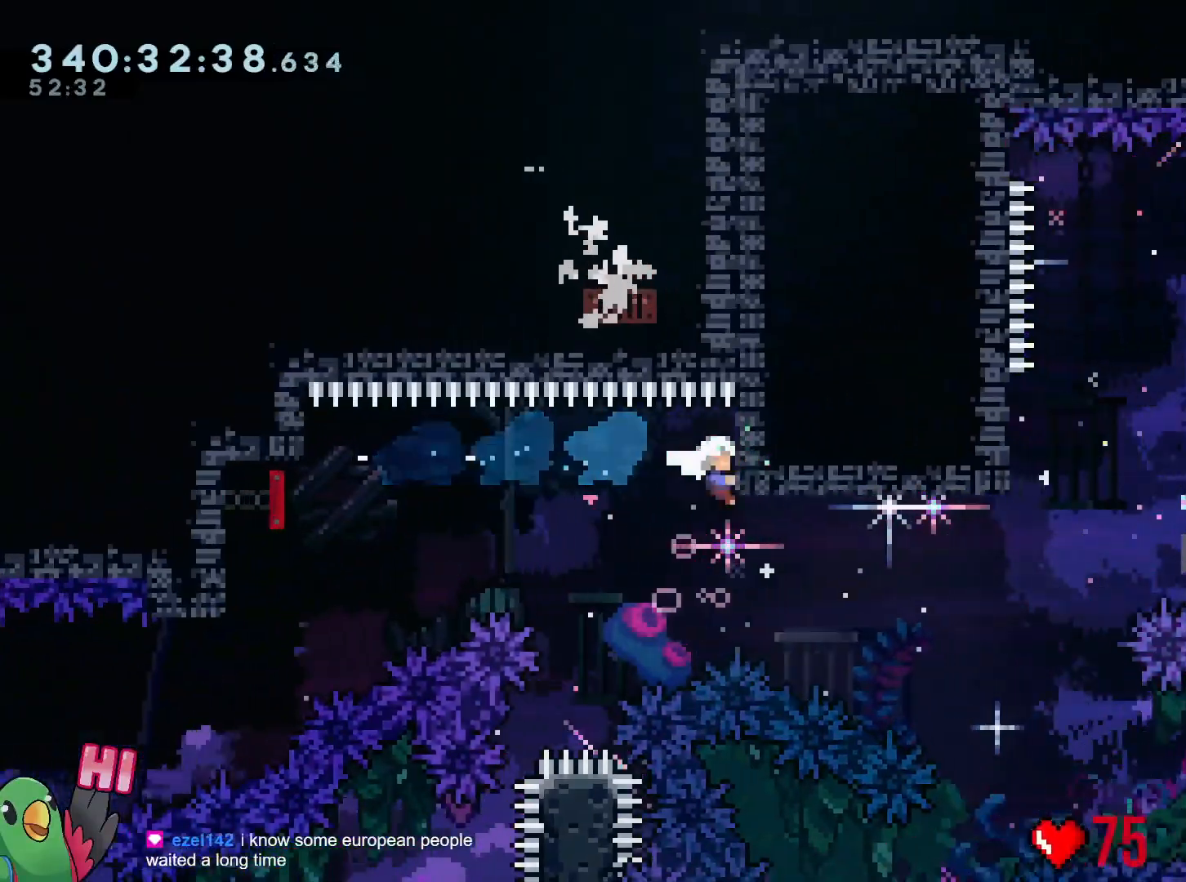
{"buttons": ["L2"], "left_stick": "right", "right_stick": "center", "events": [[83, "B", "up"], [83, "R1", "up"], [83, "left_stick", "center"], [250, "left_stick", "right"], [283, "L2", "down"], [300, "Y", "down"], [500, "Y", "up"]]}
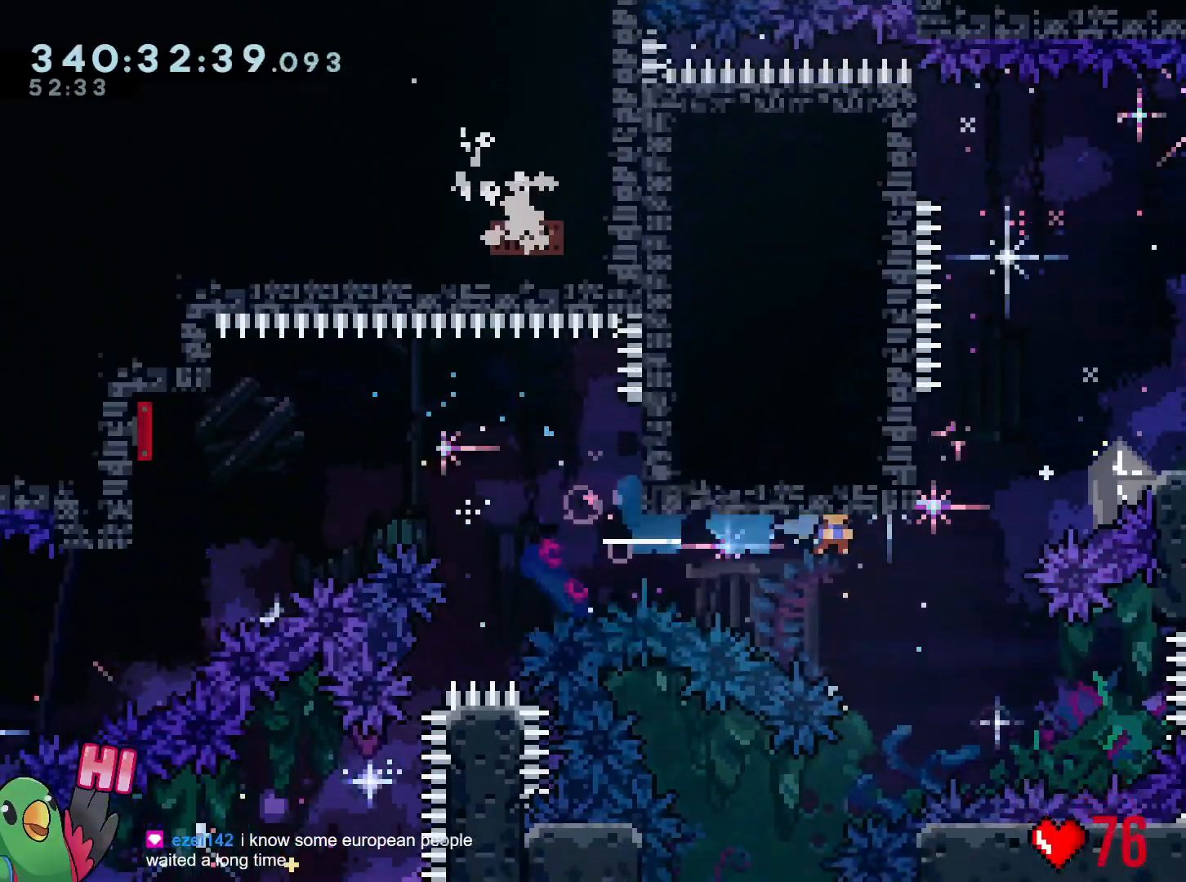
{"buttons": [], "left_stick": "left", "right_stick": "center", "events": [[167, "L2", "up"], [167, "left_stick", "center"], [200, "B", "down"], [367, "left_stick", "up-left"], [434, "left_stick", "left"], [450, "B", "up"]]}
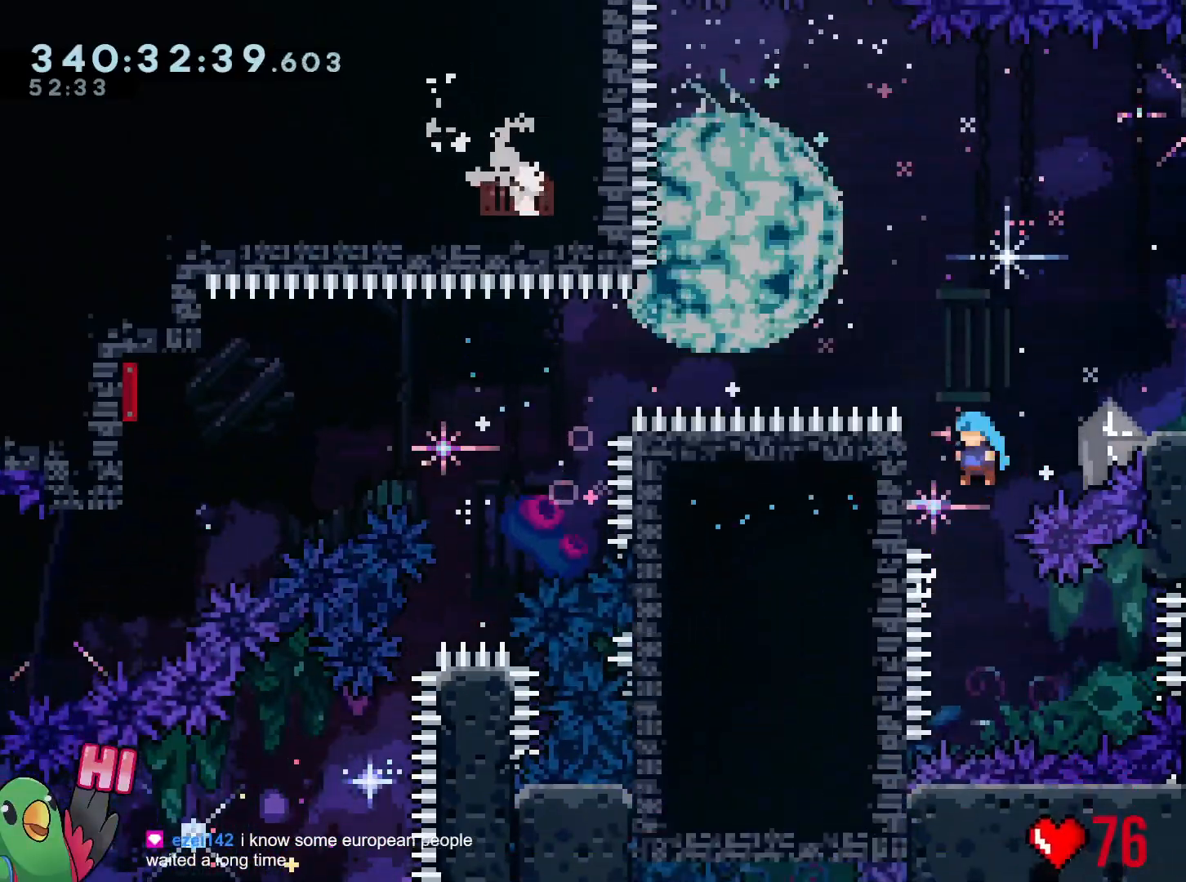
{"buttons": ["B", "R1"], "left_stick": "right", "right_stick": "center", "events": [[100, "B", "down"], [166, "left_stick", "right"], [500, "R1", "down"]]}
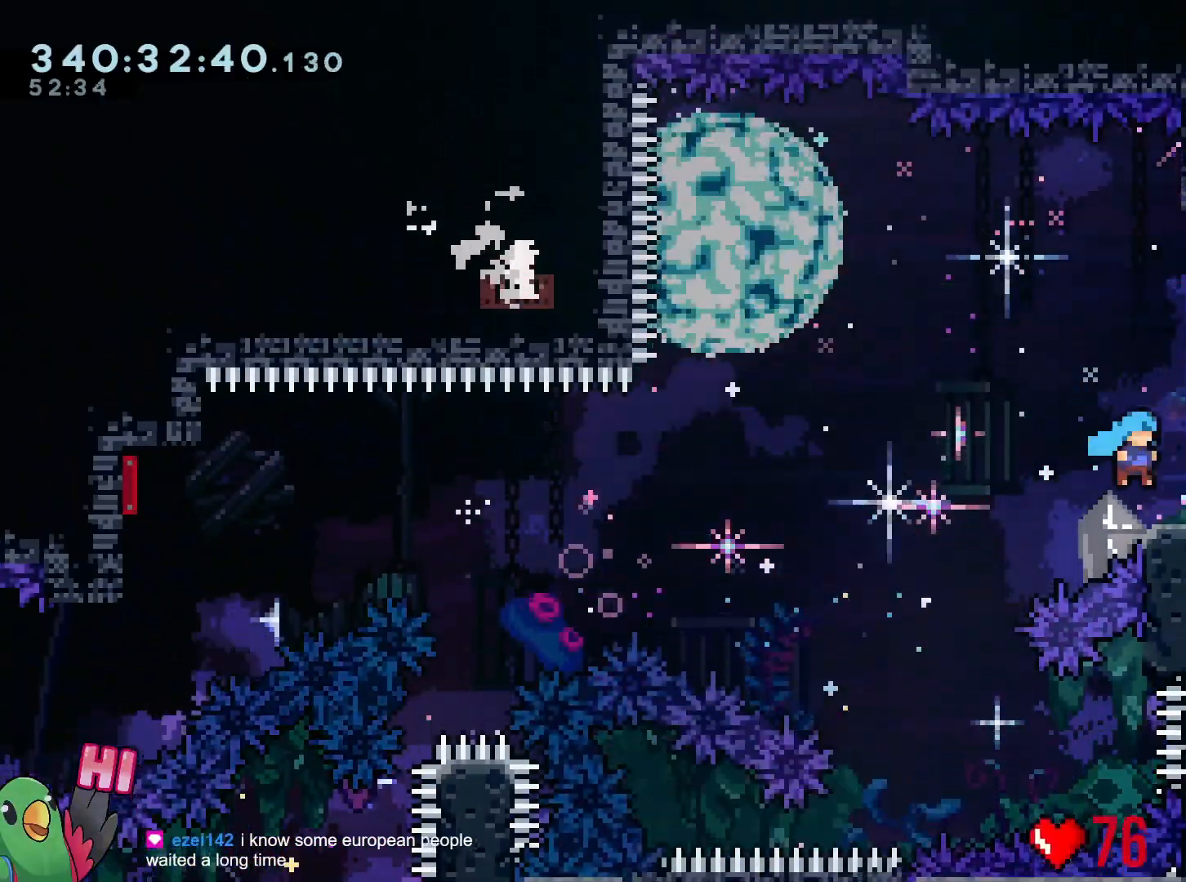
{"buttons": [], "left_stick": "right", "right_stick": "center", "events": [[33, "B", "up"], [167, "B", "down"], [300, "Y", "down"], [450, "Y", "up"], [484, "B", "up"], [501, "R1", "up"]]}
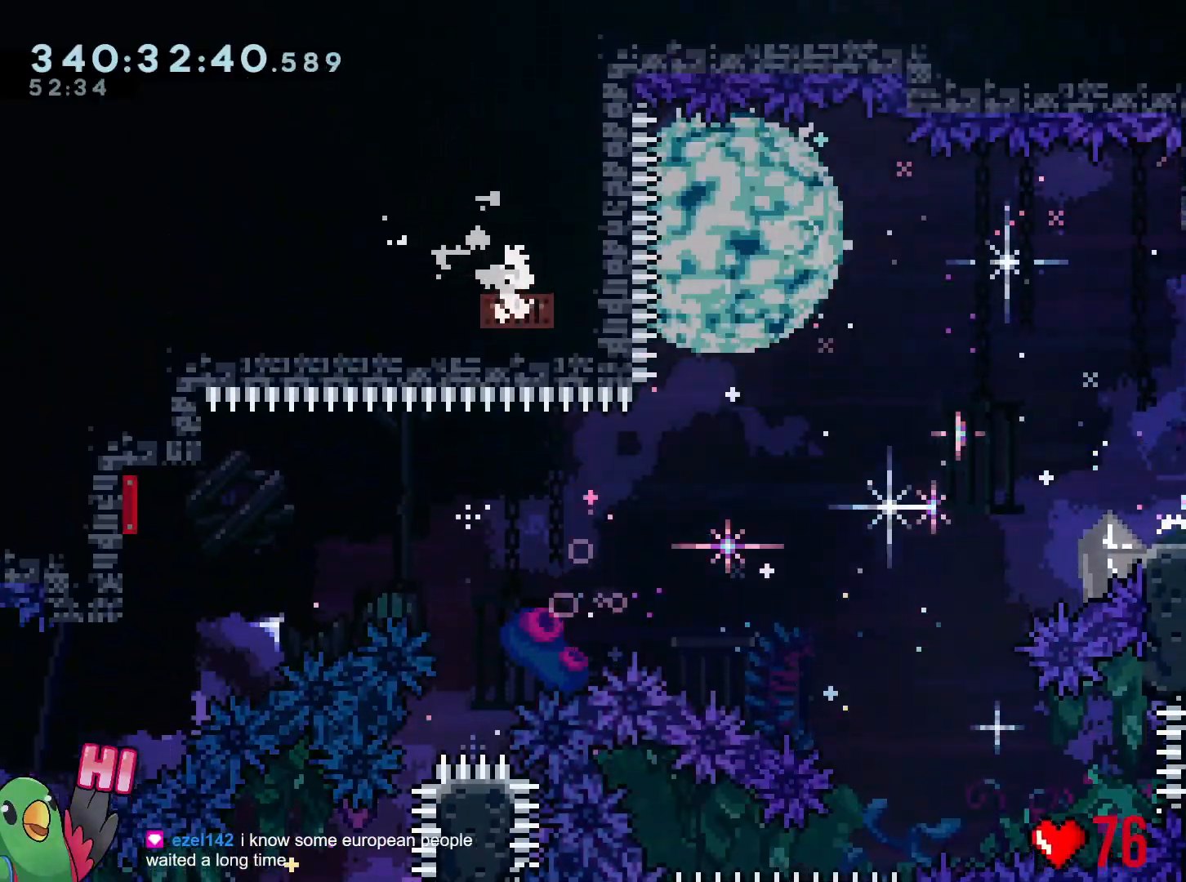
{"buttons": [], "left_stick": "right", "right_stick": "center", "events": []}
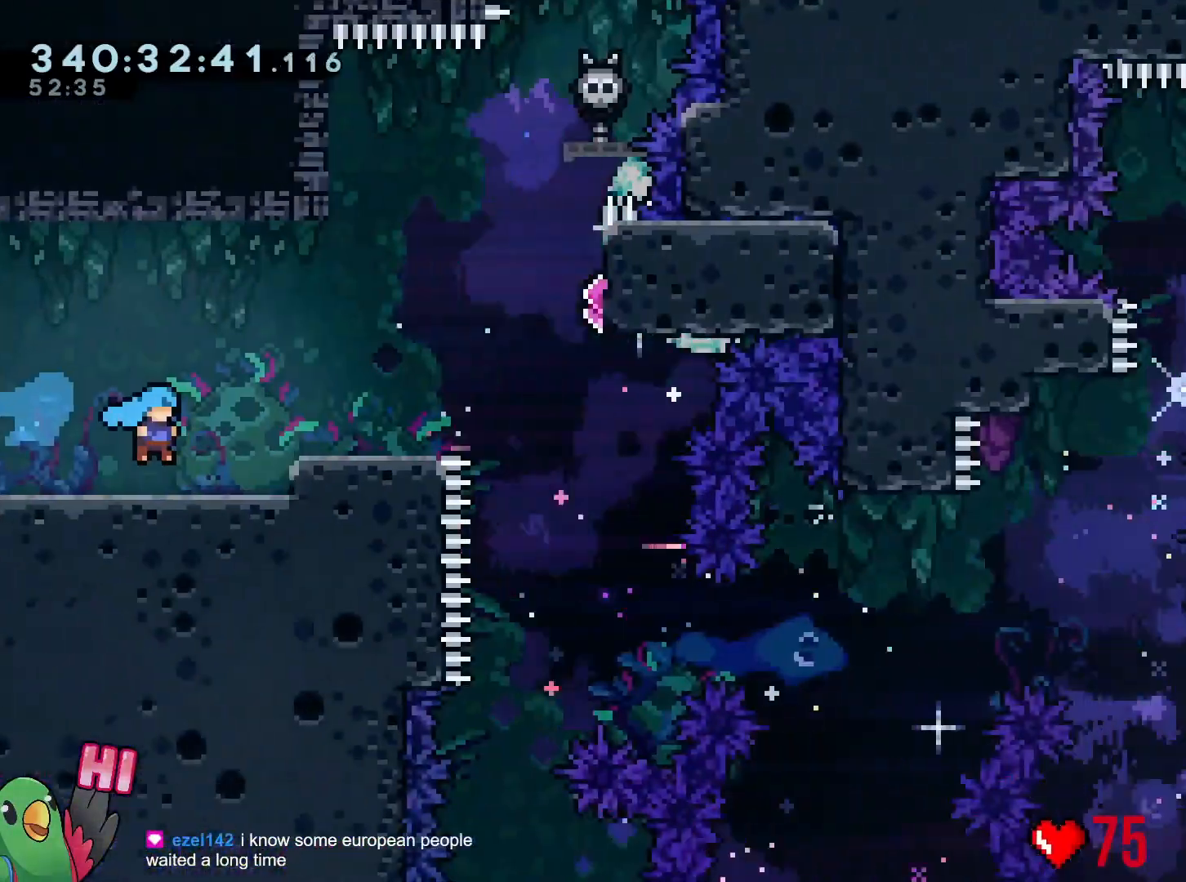
{"buttons": [], "left_stick": "center", "right_stick": "center", "events": [[284, "left_stick", "center"]]}
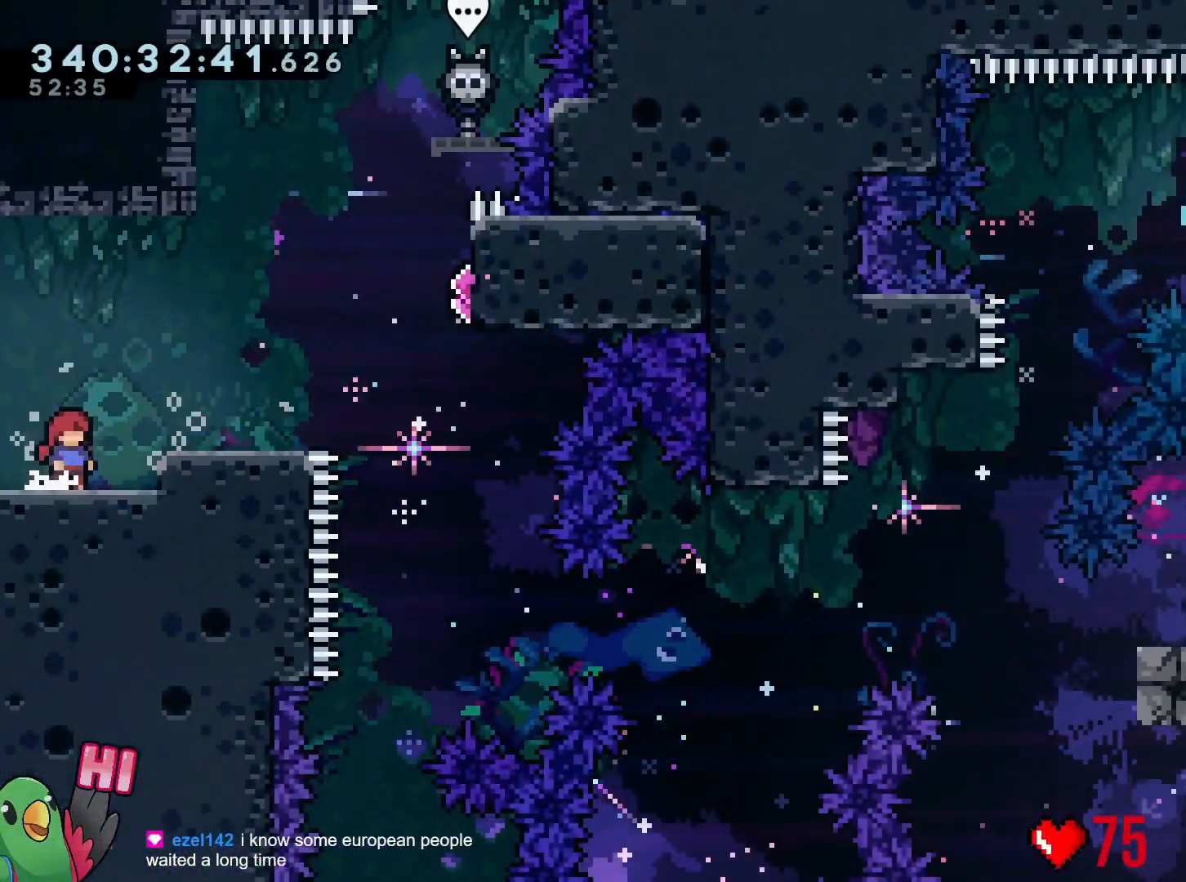
{"buttons": [], "left_stick": "left", "right_stick": "center", "events": [[467, "left_stick", "left"]]}
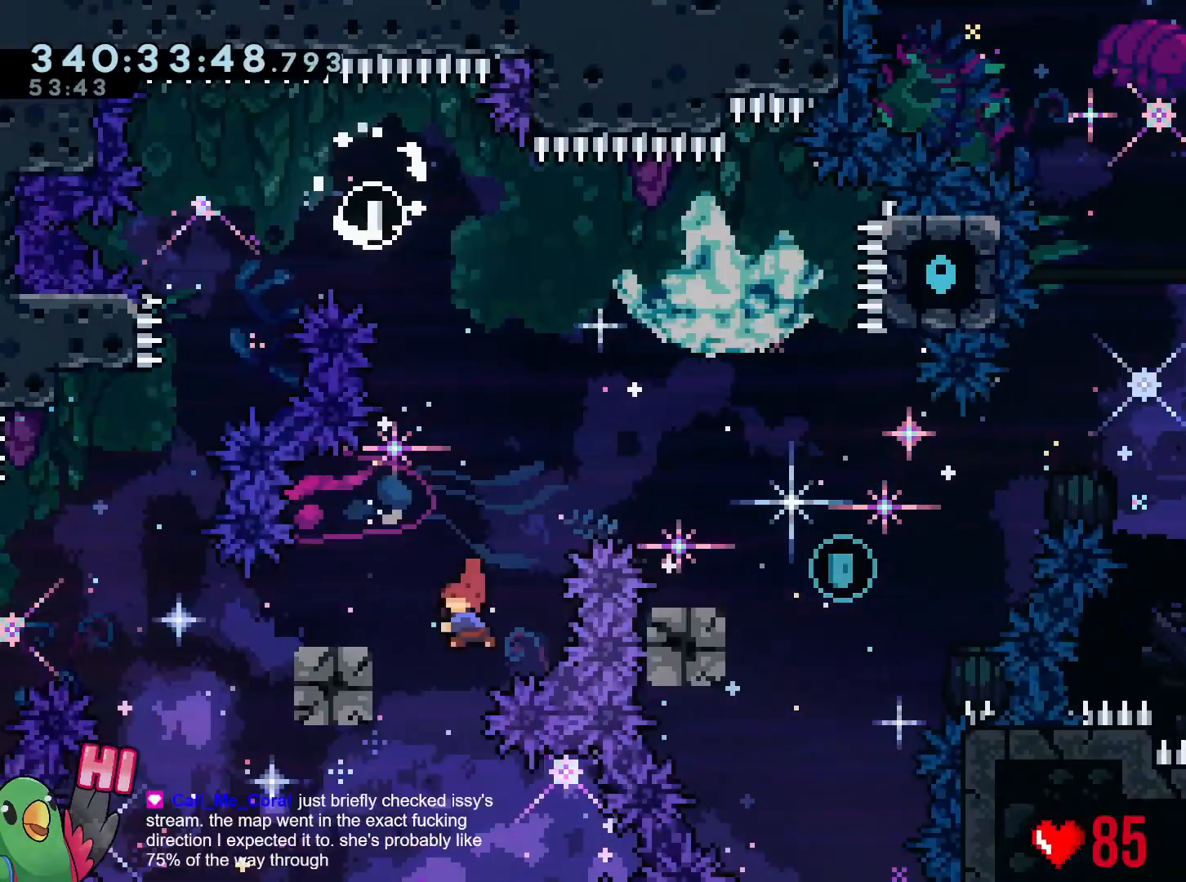
{"buttons": ["B"], "left_stick": "right", "right_stick": "center", "events": [[33, "Y", "down"], [133, "Y", "up"], [184, "left_stick", "right"], [200, "B", "down"]]}
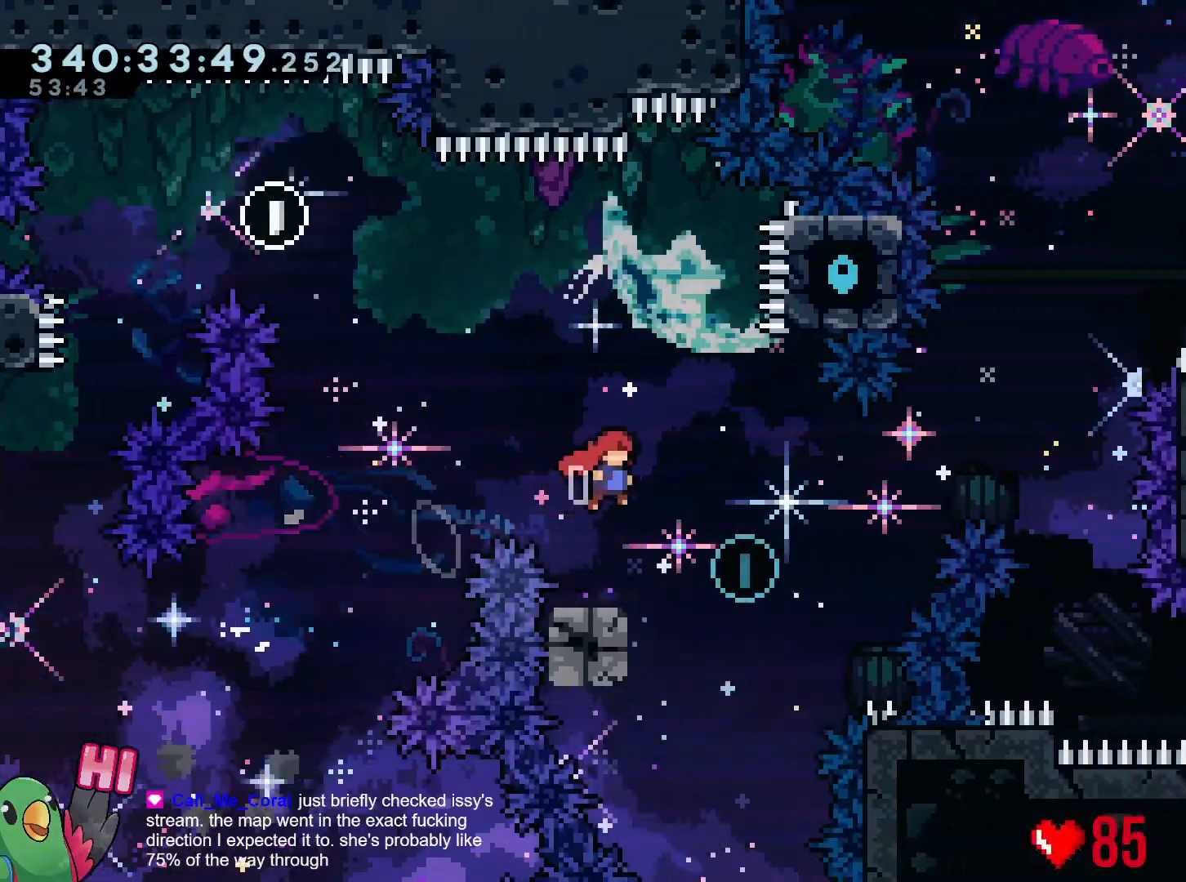
{"buttons": ["B"], "left_stick": "right", "right_stick": "center", "events": [[50, "B", "up"], [133, "left_stick", "center"], [216, "left_stick", "left"], [283, "Y", "down"], [383, "Y", "up"], [417, "left_stick", "right"], [467, "B", "down"]]}
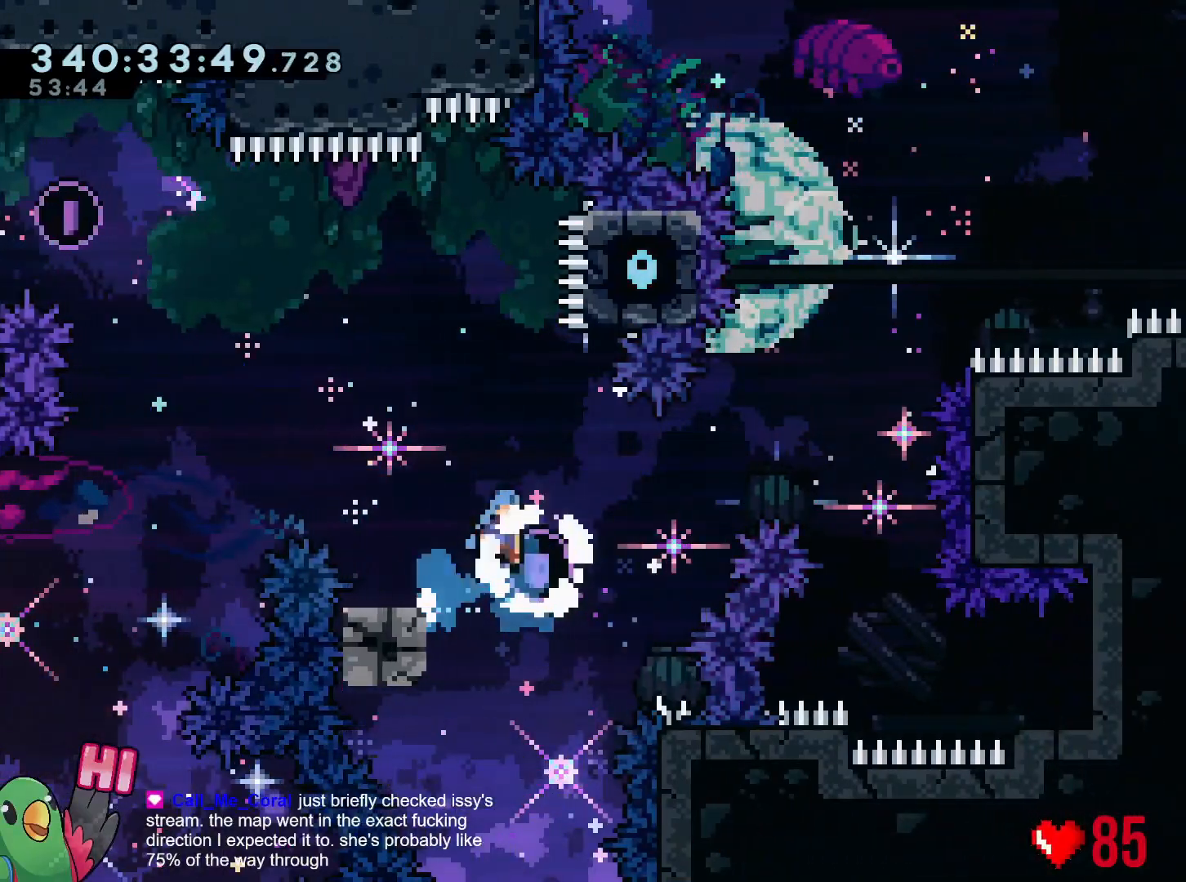
{"buttons": [], "left_stick": "center", "right_stick": "center", "events": [[400, "B", "up"], [450, "left_stick", "center"]]}
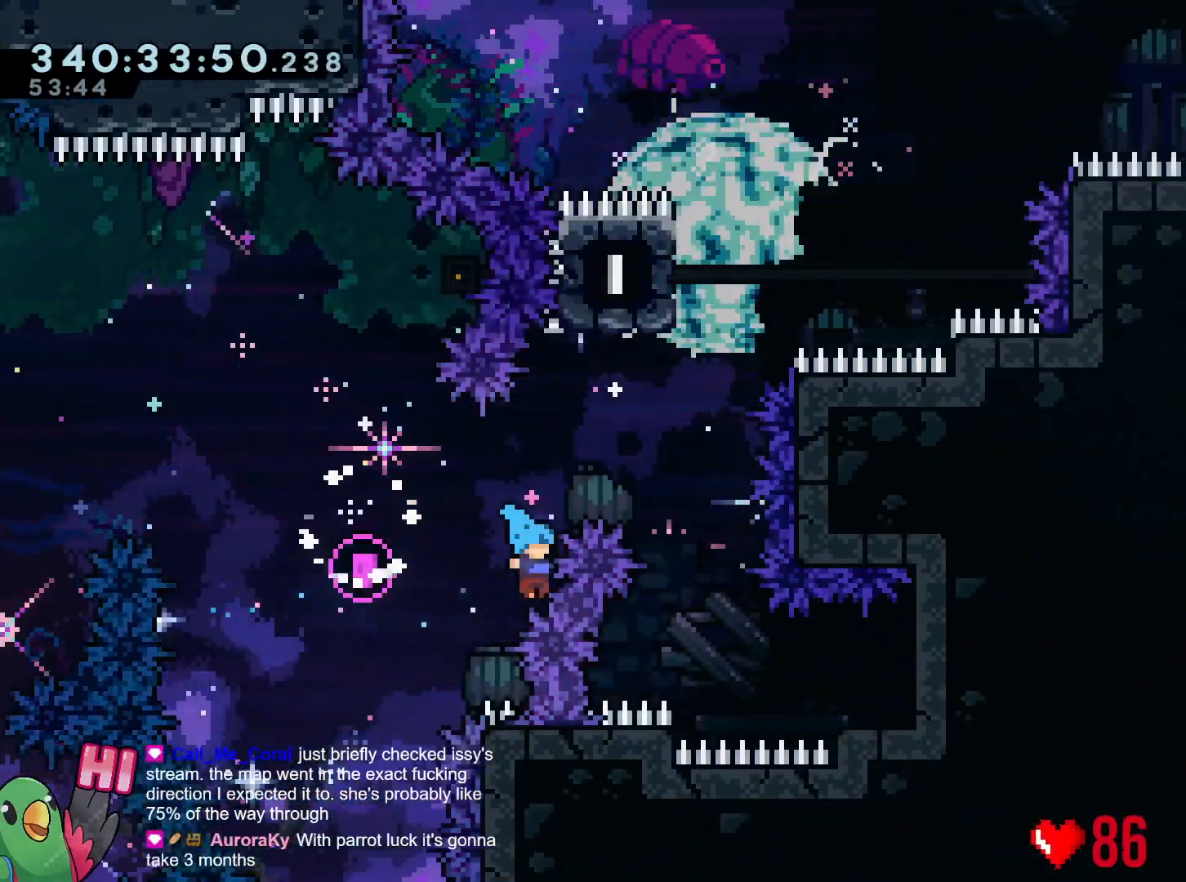
{"buttons": ["B", "R1"], "left_stick": "center", "right_stick": "center", "events": [[100, "R1", "down"], [133, "B", "down"], [200, "B", "up"], [216, "R1", "up"], [266, "B", "down"], [266, "R1", "down"], [350, "R1", "up"], [400, "B", "up"], [467, "R1", "down"], [483, "B", "down"]]}